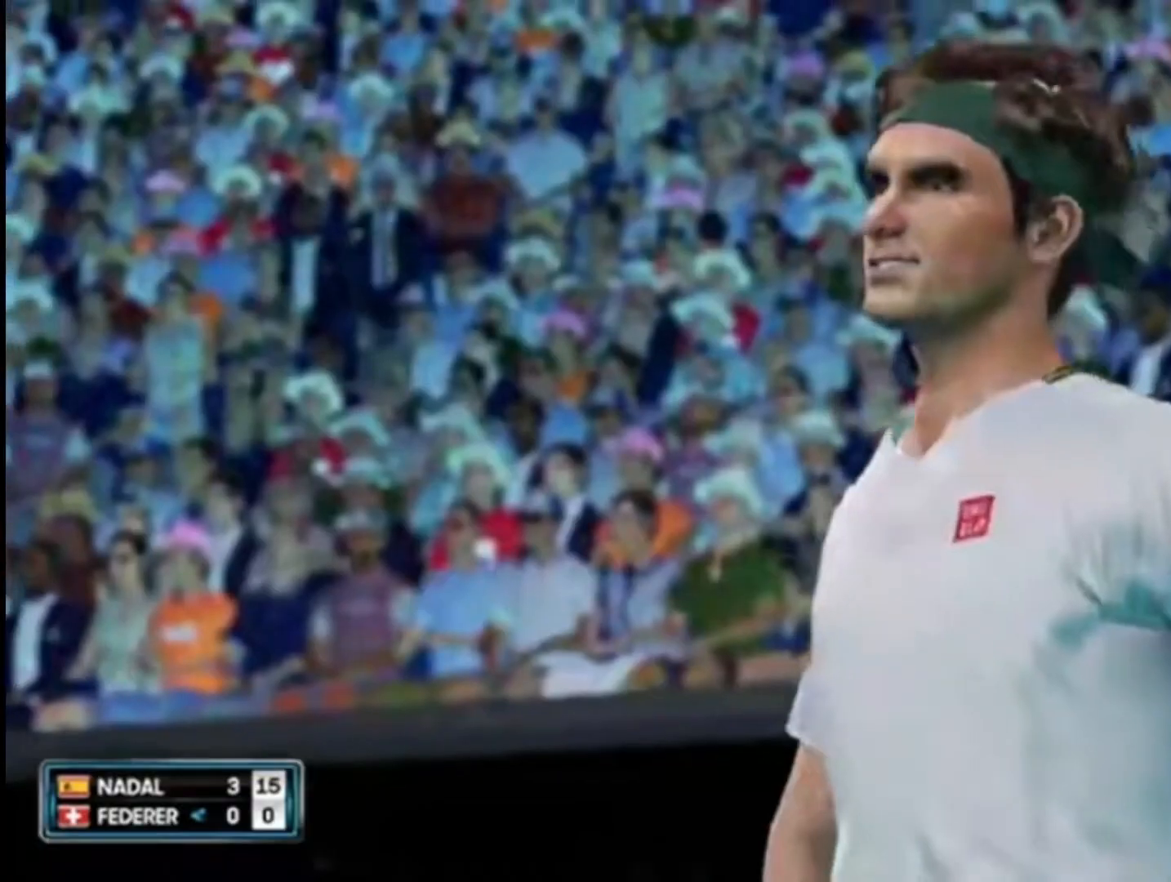
Gameplay with a controller (PlayStation layout); each line is a JSON object with the inputs held at the frame after it. "events" lists button and stick changes between this image and that frame as [ms after this image, input, new state], when the widget could be followed in between.
{"buttons": [], "left_stick": "center", "right_stick": "center", "events": [[84, "CROSS", "down"], [251, "CROSS", "up"], [351, "CROSS", "down"], [484, "CROSS", "up"]]}
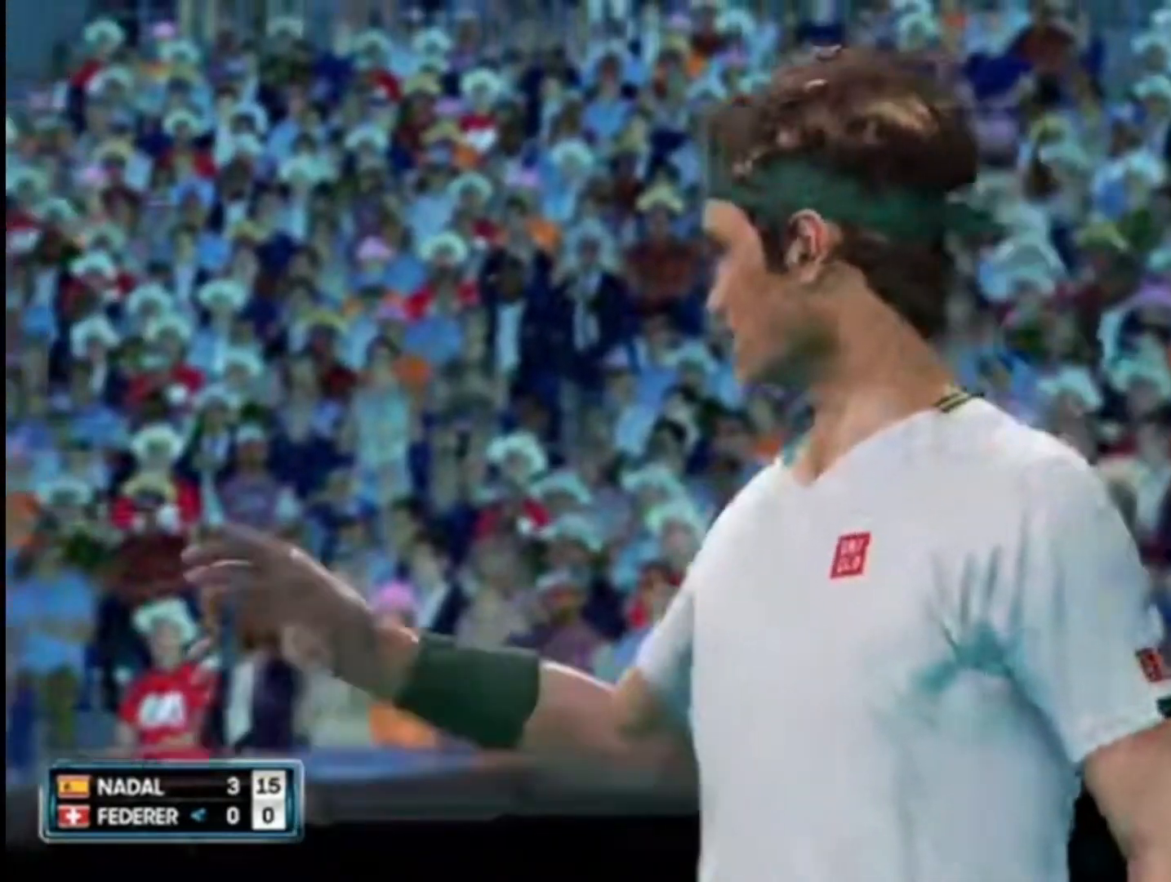
{"buttons": [], "left_stick": "center", "right_stick": "center", "events": [[83, "CROSS", "down"], [217, "CROSS", "up"], [284, "CROSS", "down"], [450, "CROSS", "up"]]}
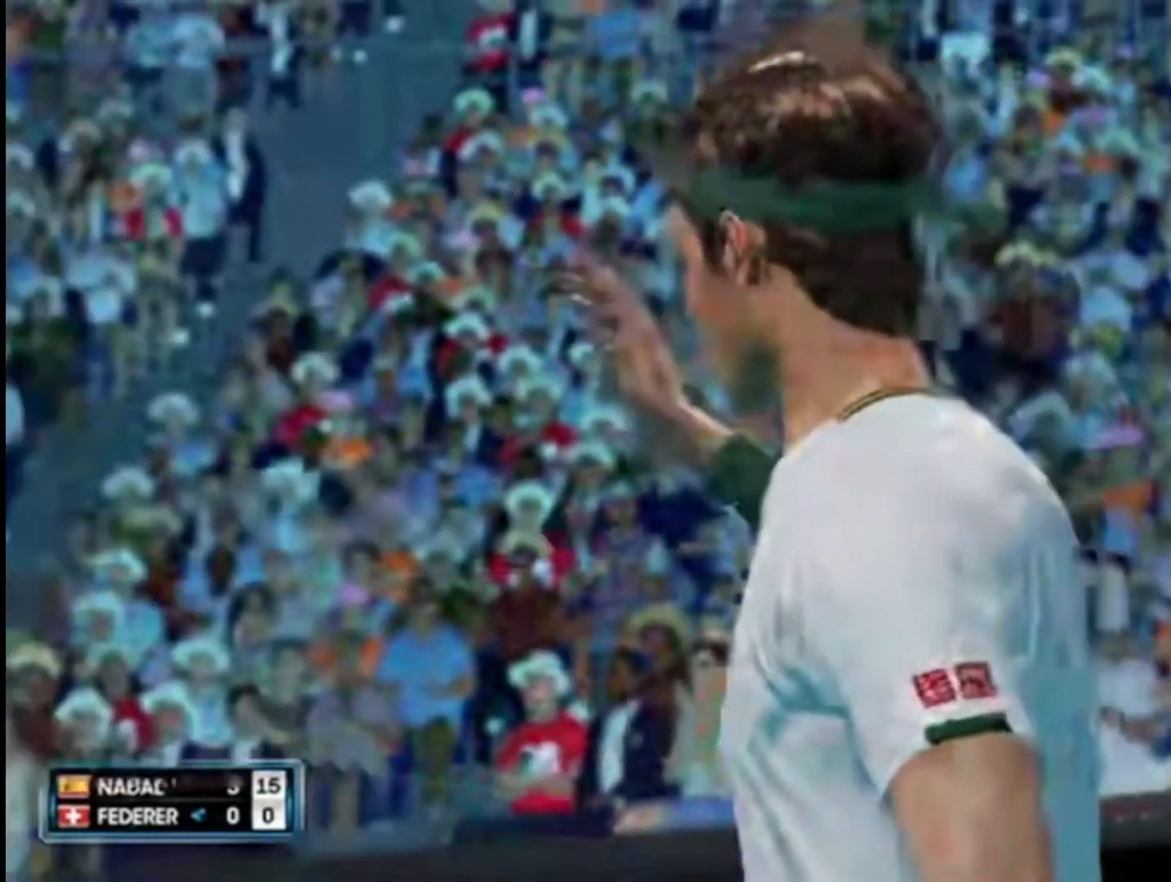
{"buttons": ["CROSS"], "left_stick": "center", "right_stick": "center", "events": [[17, "CROSS", "down"], [184, "CROSS", "up"], [251, "CROSS", "down"], [418, "CROSS", "up"], [484, "CROSS", "down"]]}
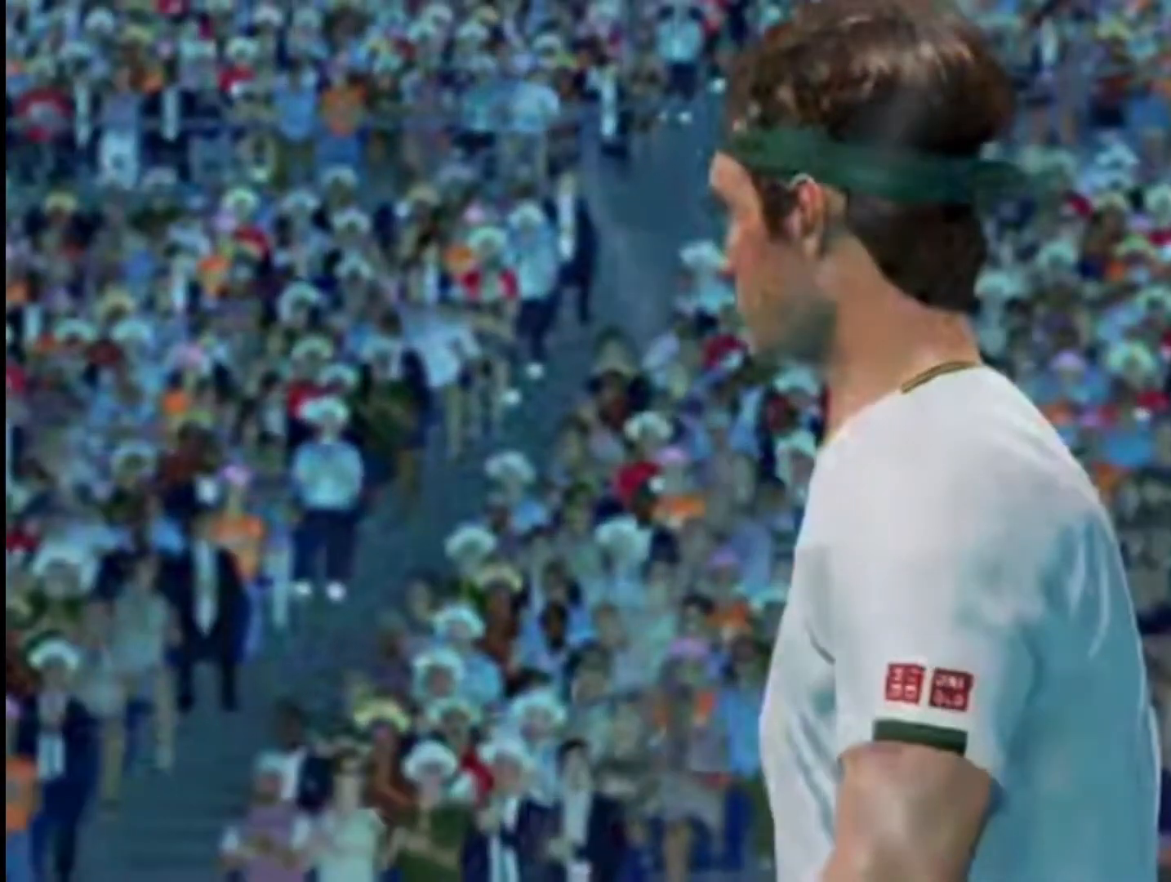
{"buttons": [], "left_stick": "center", "right_stick": "center", "events": [[117, "CROSS", "up"], [183, "CROSS", "down"], [317, "CROSS", "up"], [384, "CROSS", "down"], [484, "CROSS", "up"]]}
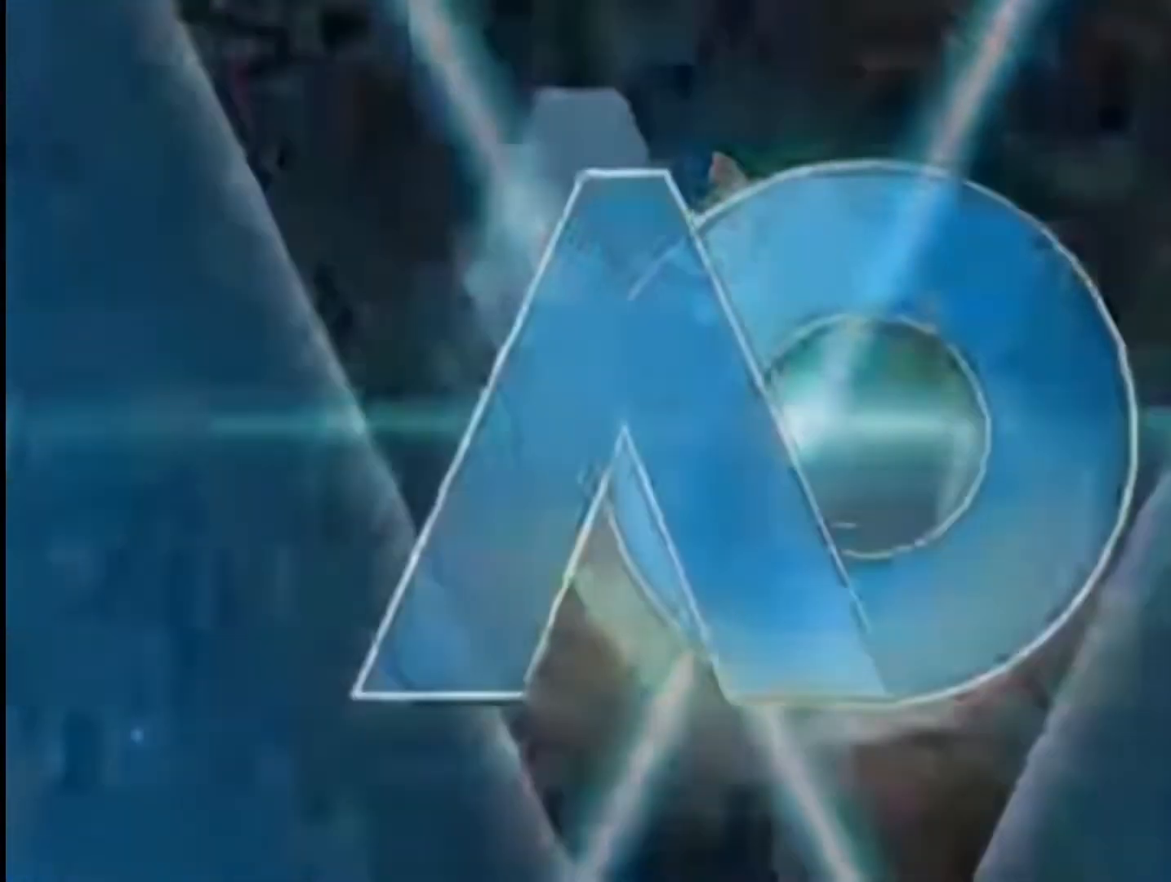
{"buttons": [], "left_stick": "right", "right_stick": "center", "events": [[84, "CROSS", "down"], [184, "CROSS", "up"], [251, "CROSS", "down"], [351, "CROSS", "up"], [351, "left_stick", "right"]]}
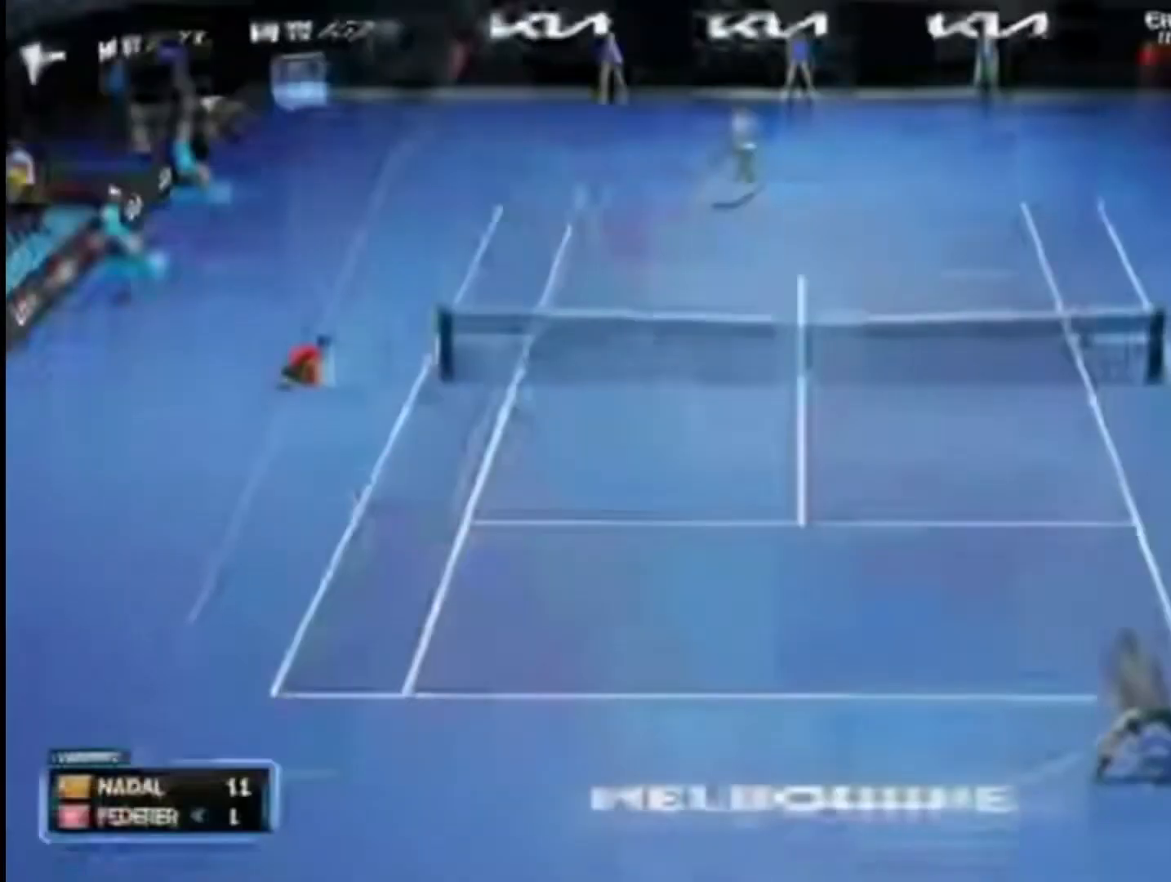
{"buttons": ["R2"], "left_stick": "center", "right_stick": "center", "events": [[117, "left_stick", "center"], [217, "R2", "down"]]}
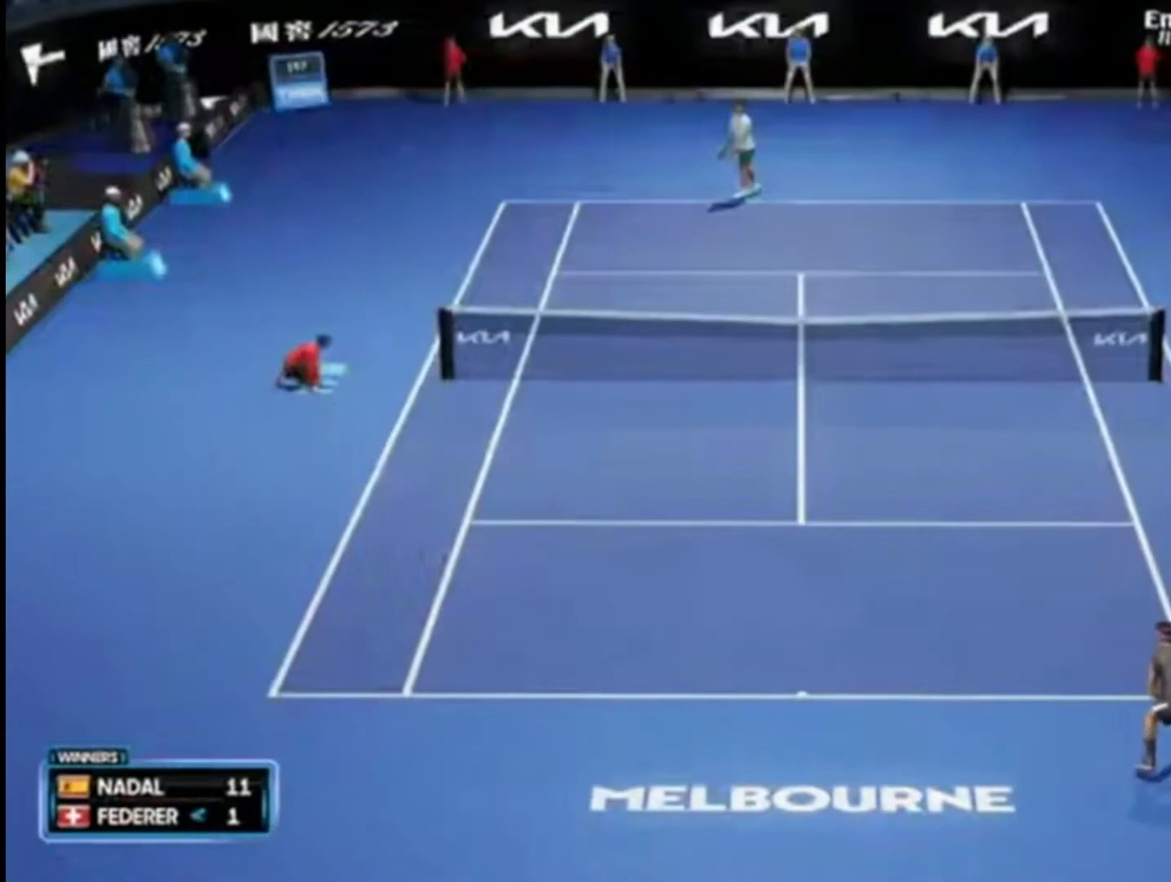
{"buttons": ["R2"], "left_stick": "center", "right_stick": "center", "events": []}
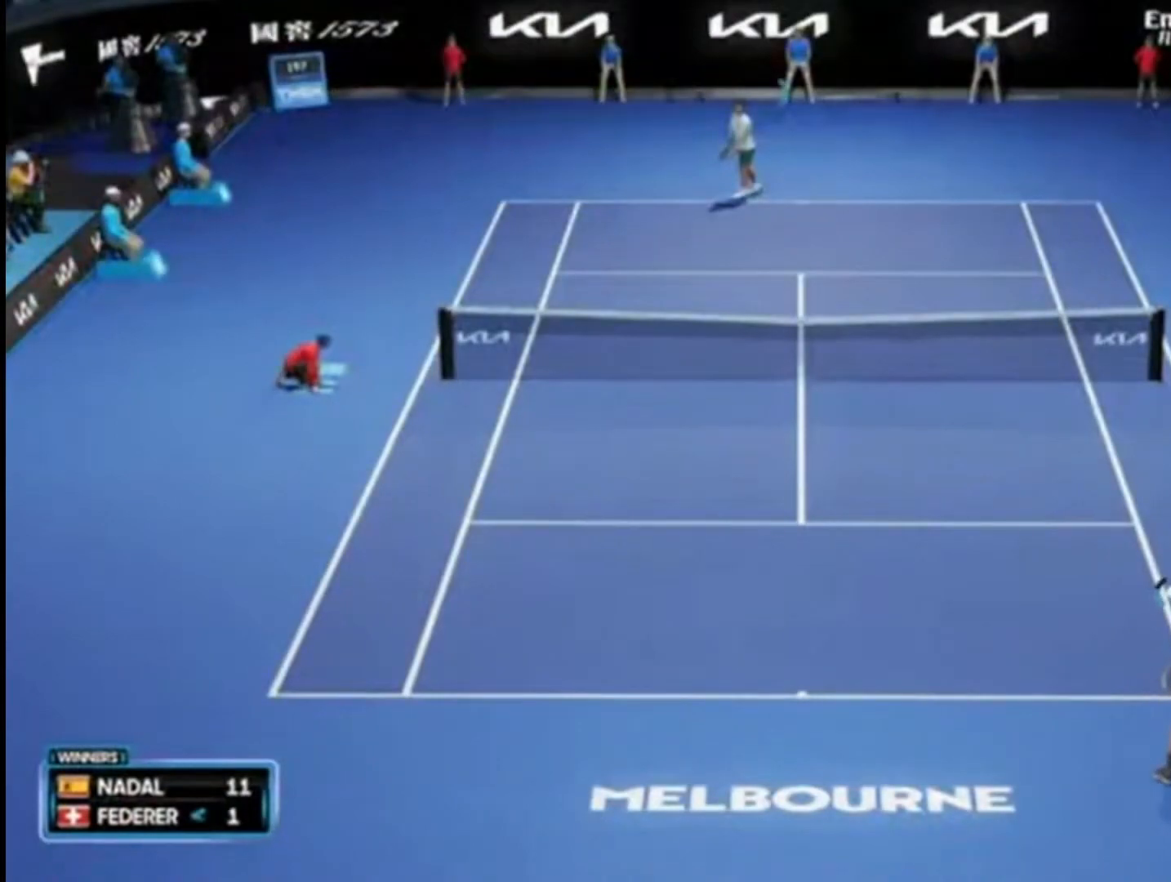
{"buttons": ["R2"], "left_stick": "center", "right_stick": "center", "events": []}
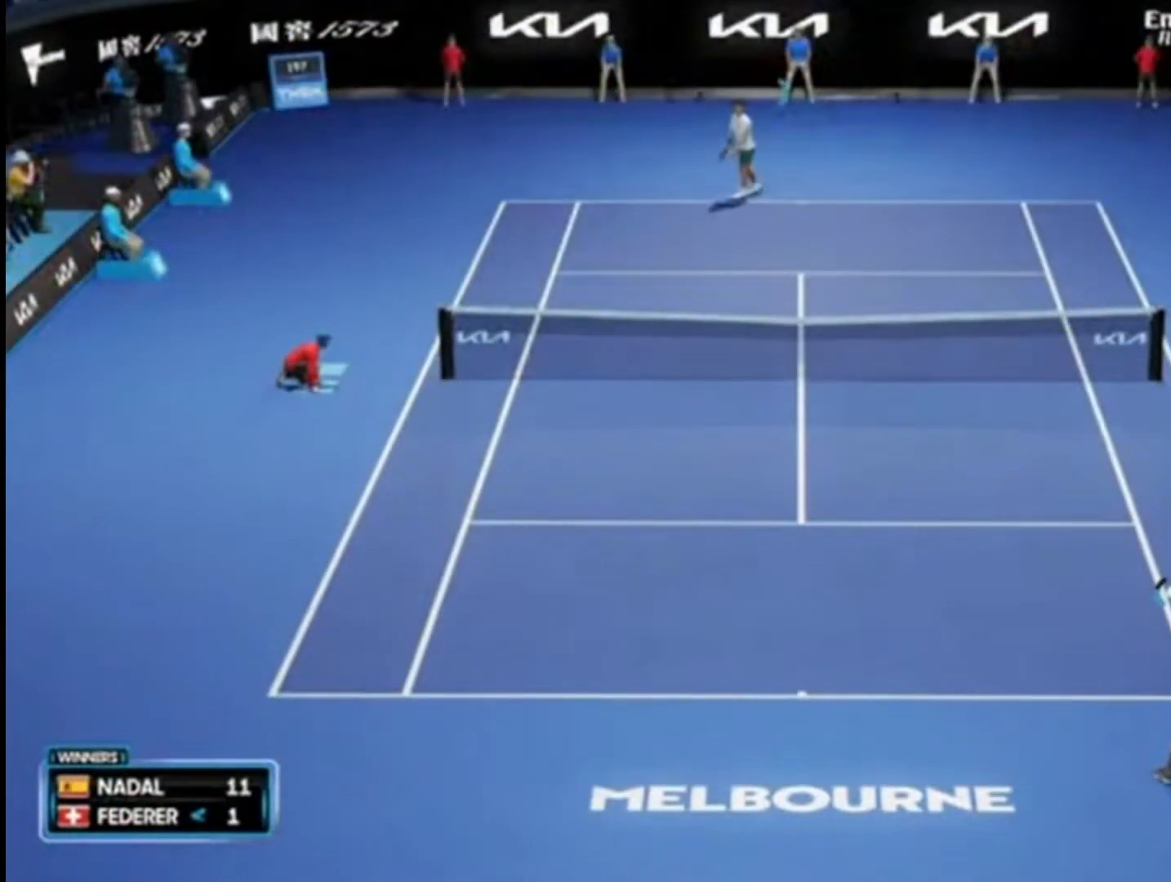
{"buttons": ["R2"], "left_stick": "center", "right_stick": "center", "events": []}
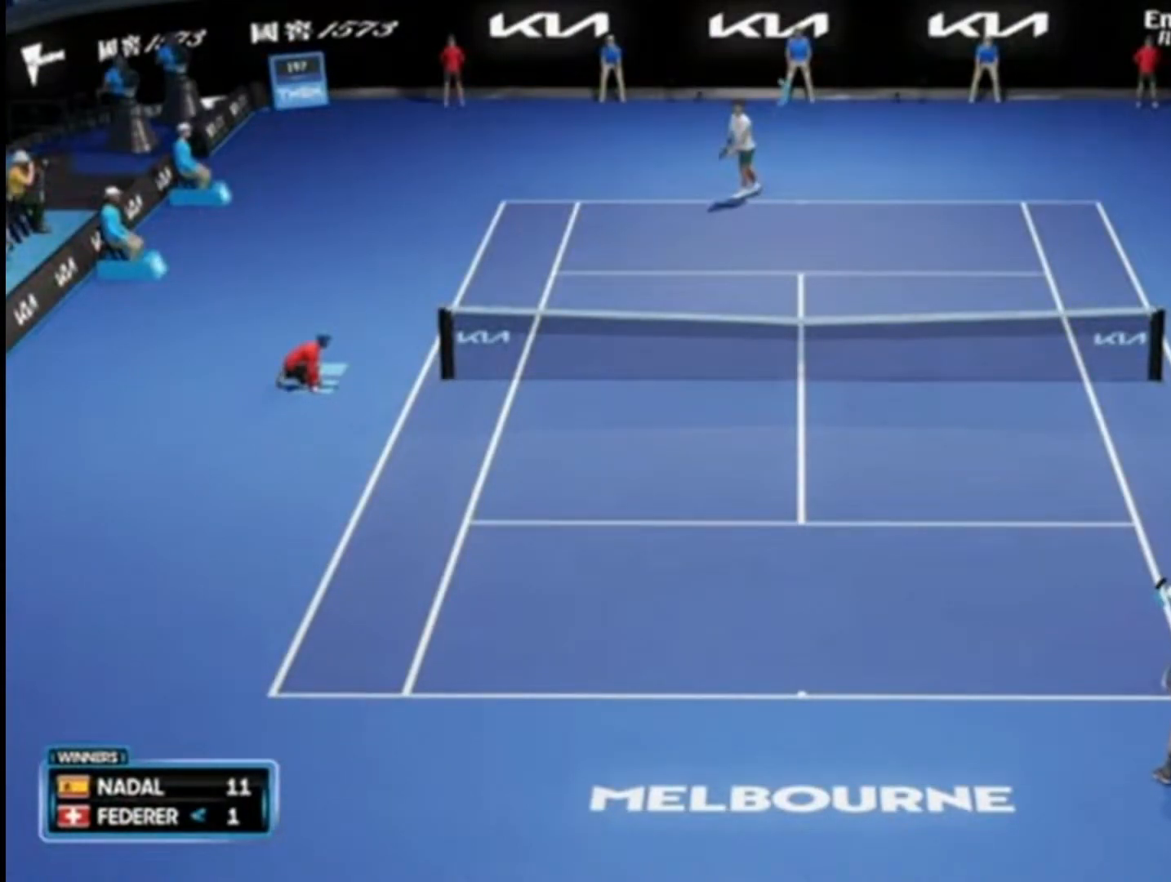
{"buttons": ["R2"], "left_stick": "center", "right_stick": "center", "events": []}
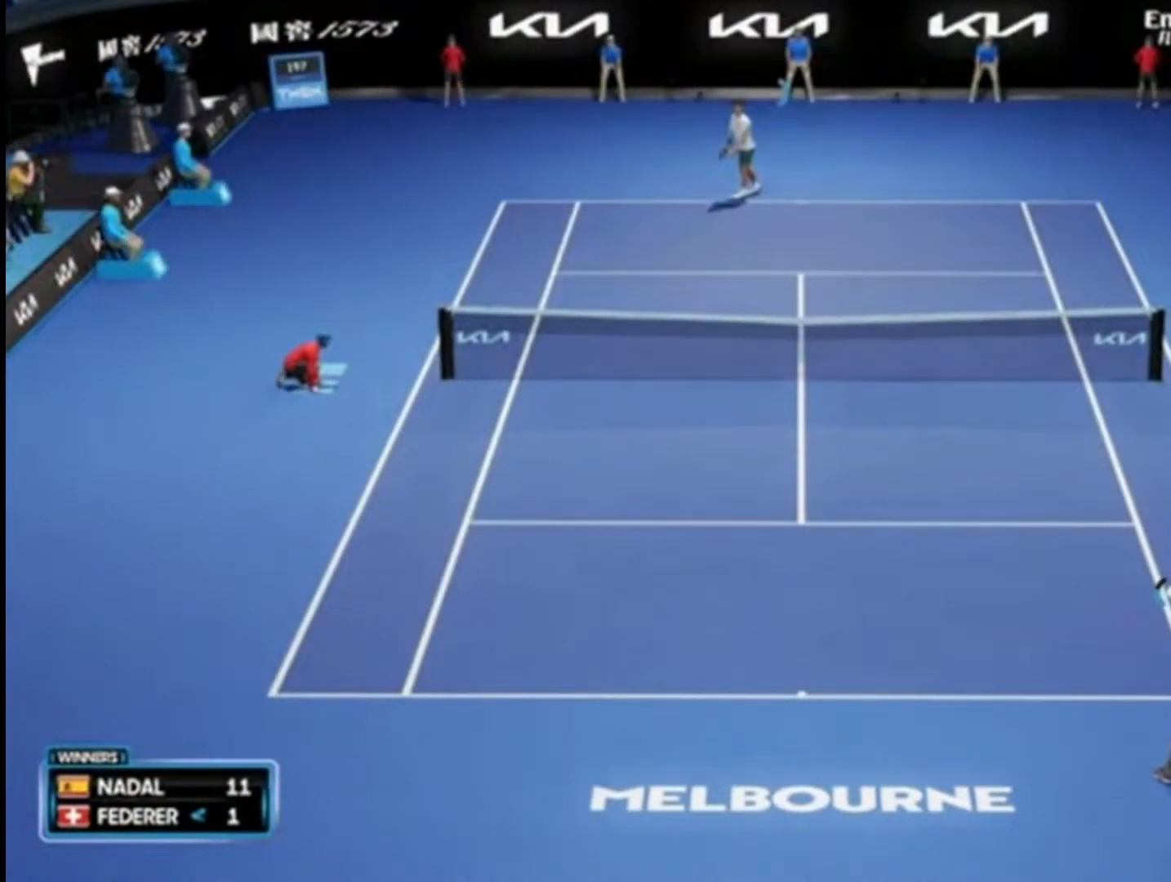
{"buttons": ["R2"], "left_stick": "center", "right_stick": "up", "events": [[17, "right_stick", "up"]]}
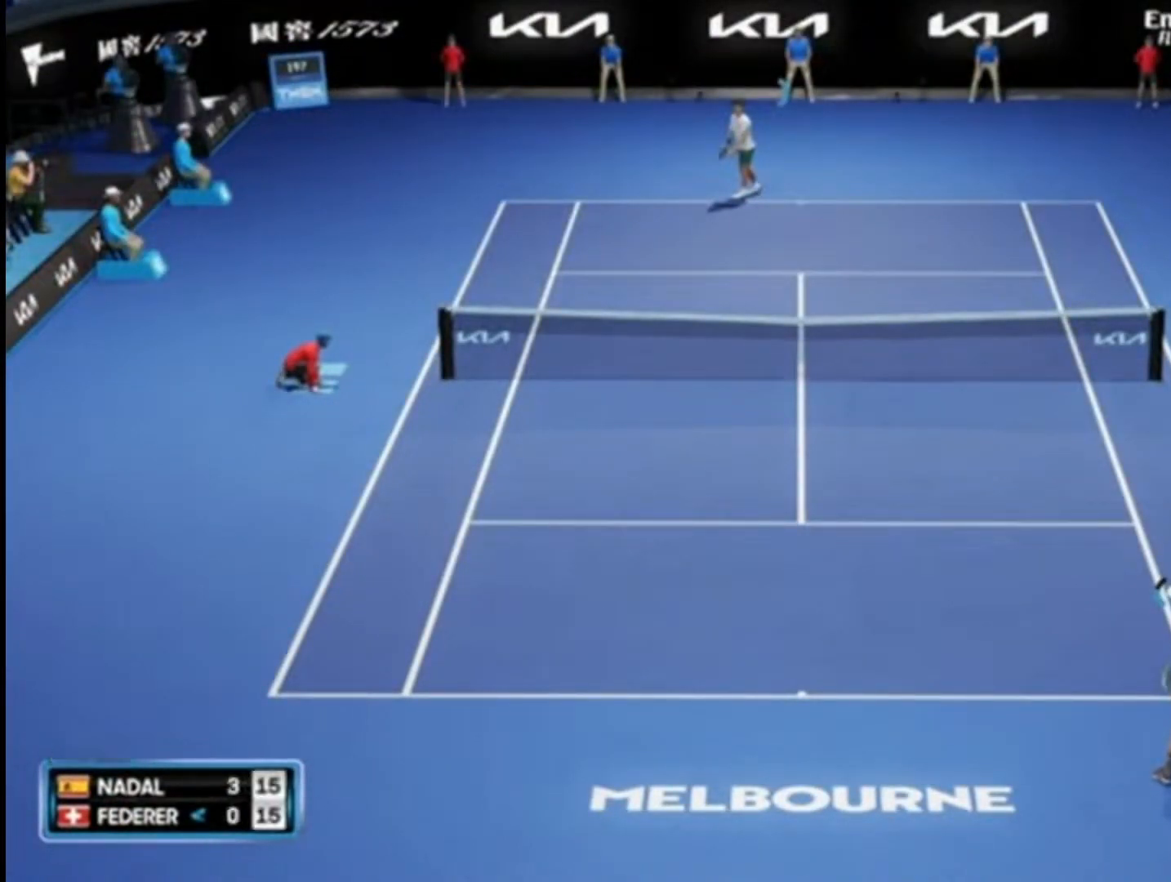
{"buttons": ["R2"], "left_stick": "center", "right_stick": "up", "events": []}
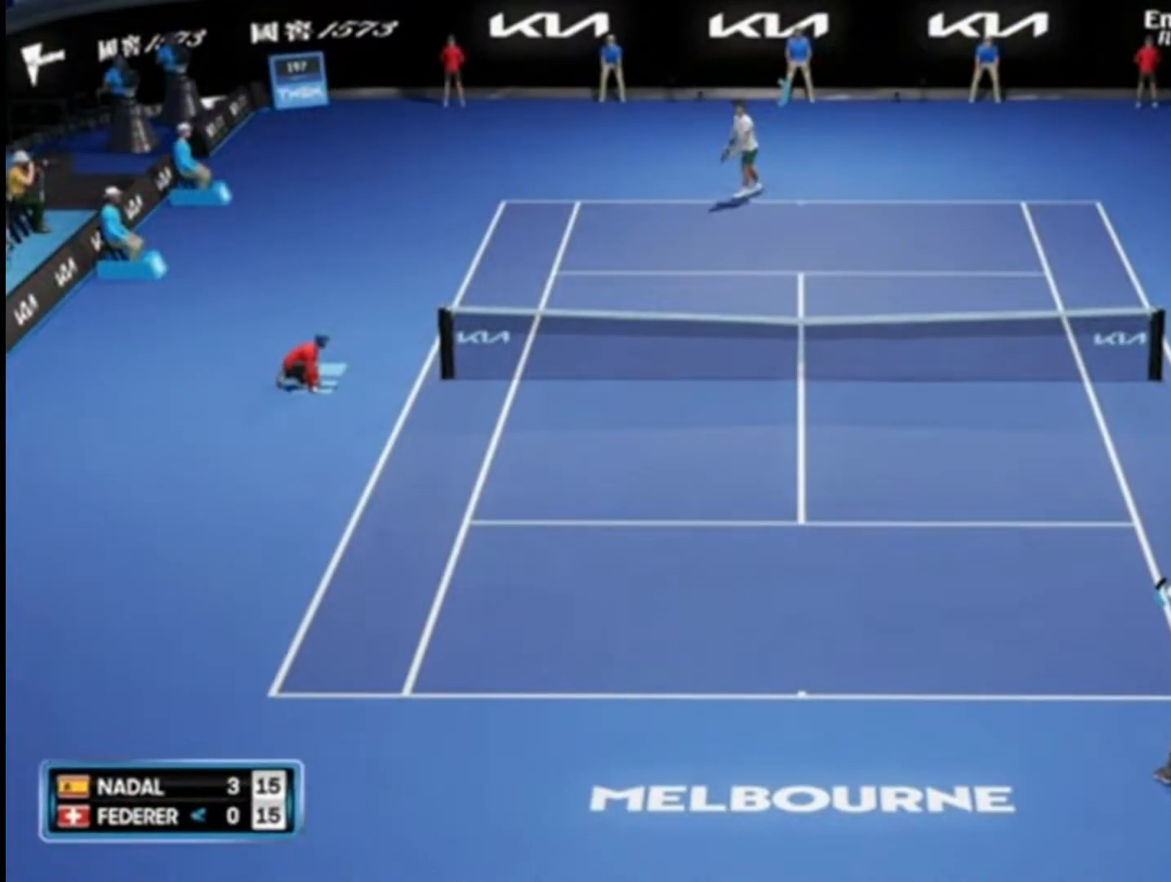
{"buttons": ["R2"], "left_stick": "center", "right_stick": "up", "events": []}
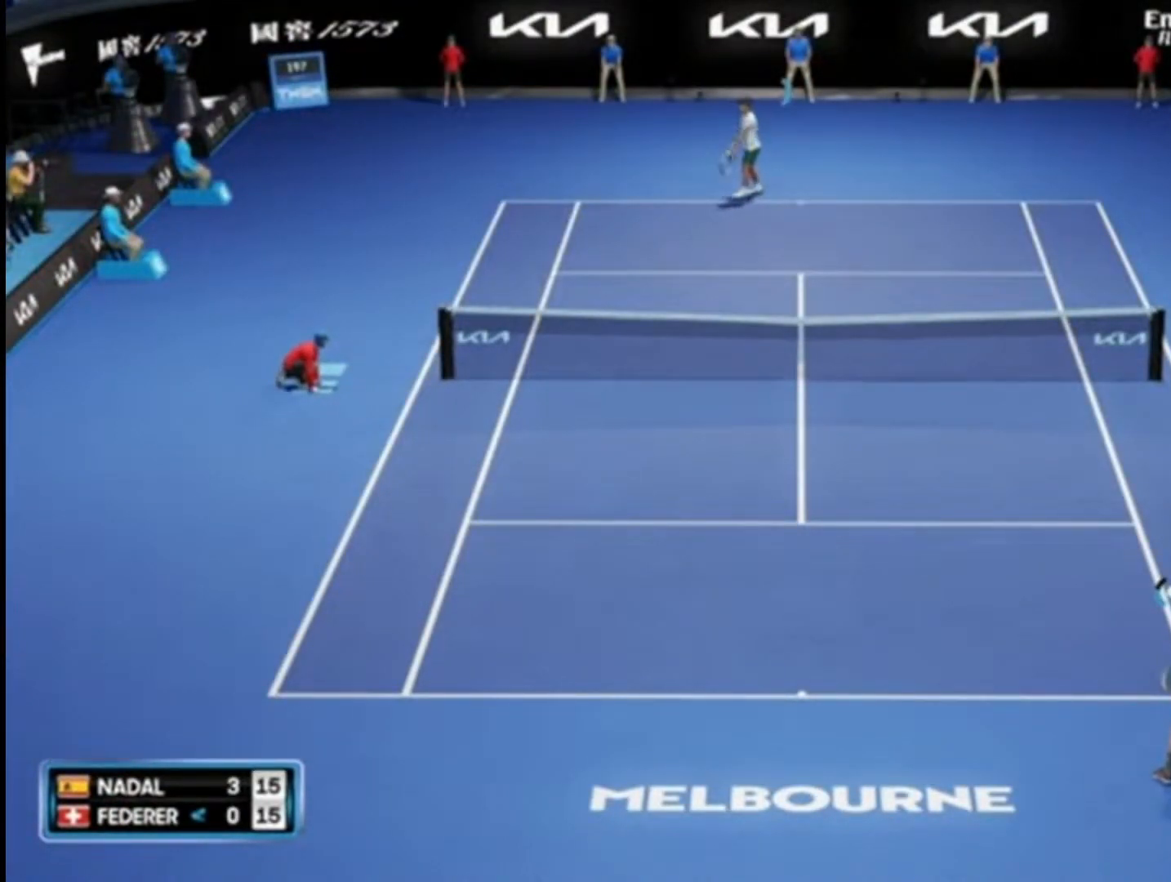
{"buttons": ["R2"], "left_stick": "left", "right_stick": "up", "events": [[451, "left_stick", "left"]]}
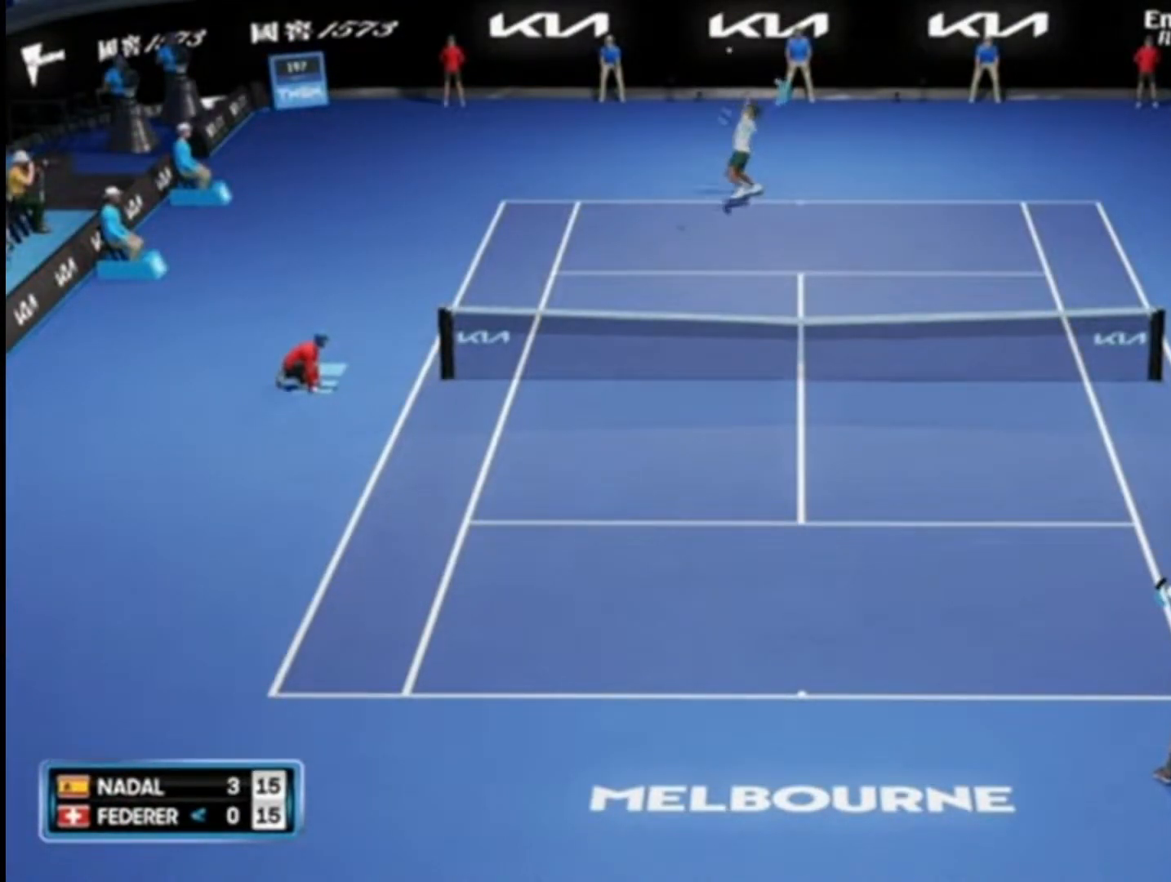
{"buttons": ["CIRCLE", "R2"], "left_stick": "left", "right_stick": "center", "events": [[16, "right_stick", "center"], [283, "CIRCLE", "down"]]}
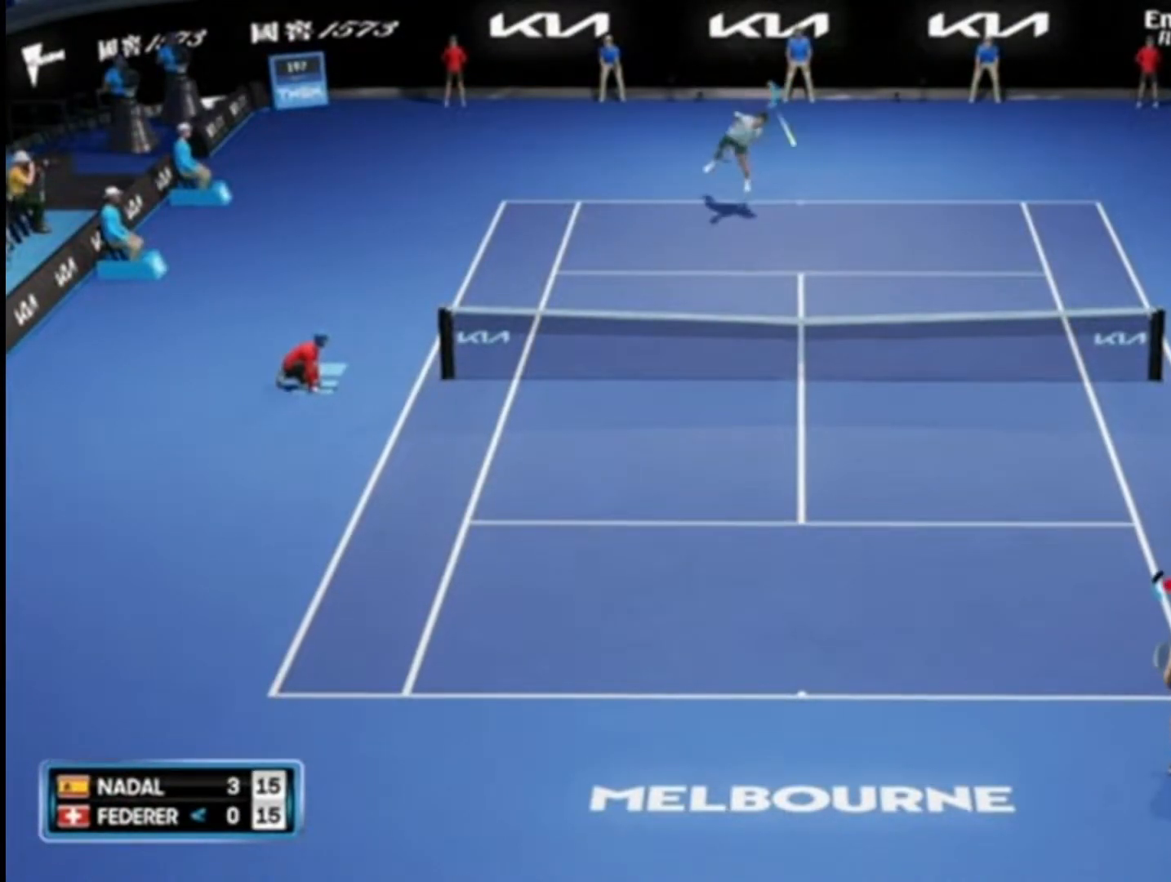
{"buttons": ["R2"], "left_stick": "center", "right_stick": "center", "events": [[451, "CIRCLE", "up"], [484, "left_stick", "center"]]}
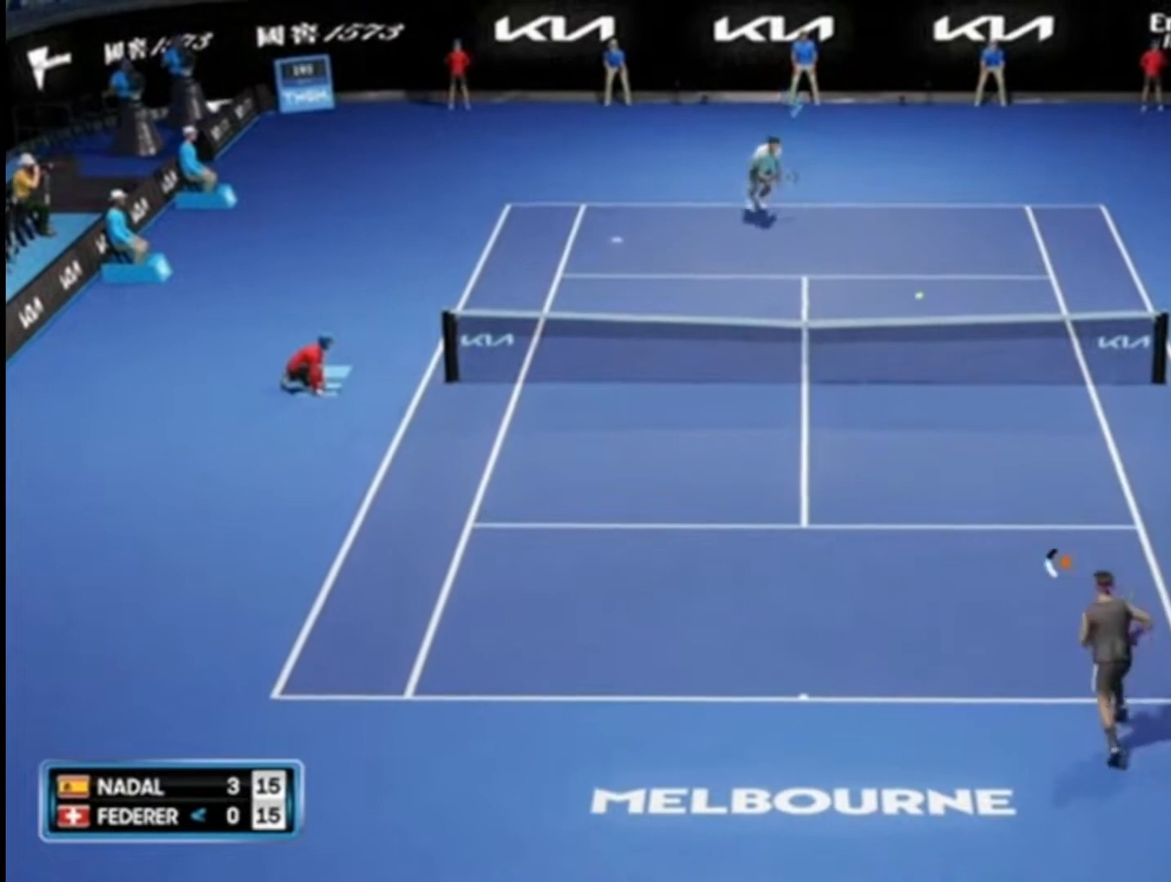
{"buttons": [], "left_stick": "right", "right_stick": "center", "events": [[50, "left_stick", "up-right"], [83, "R2", "up"], [150, "left_stick", "center"], [283, "left_stick", "right"]]}
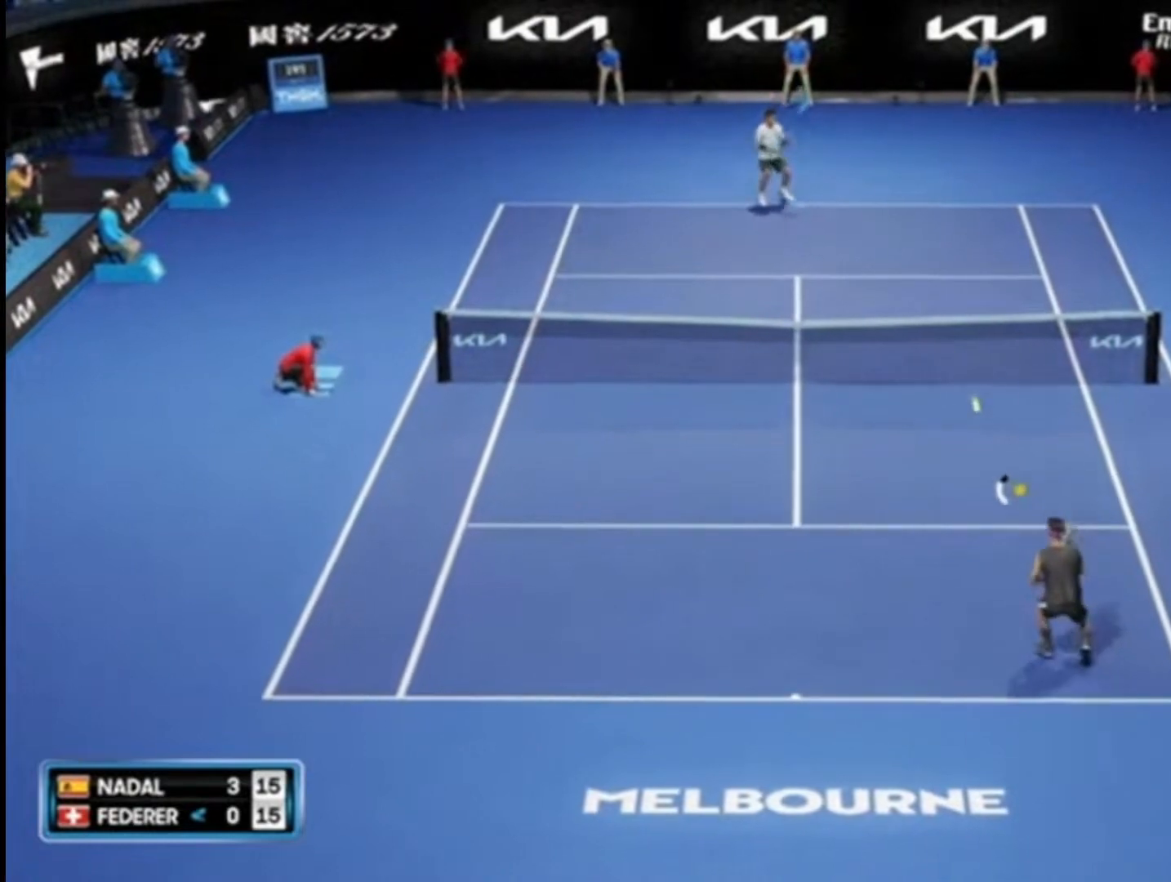
{"buttons": ["CIRCLE"], "left_stick": "right", "right_stick": "center", "events": [[251, "CIRCLE", "down"]]}
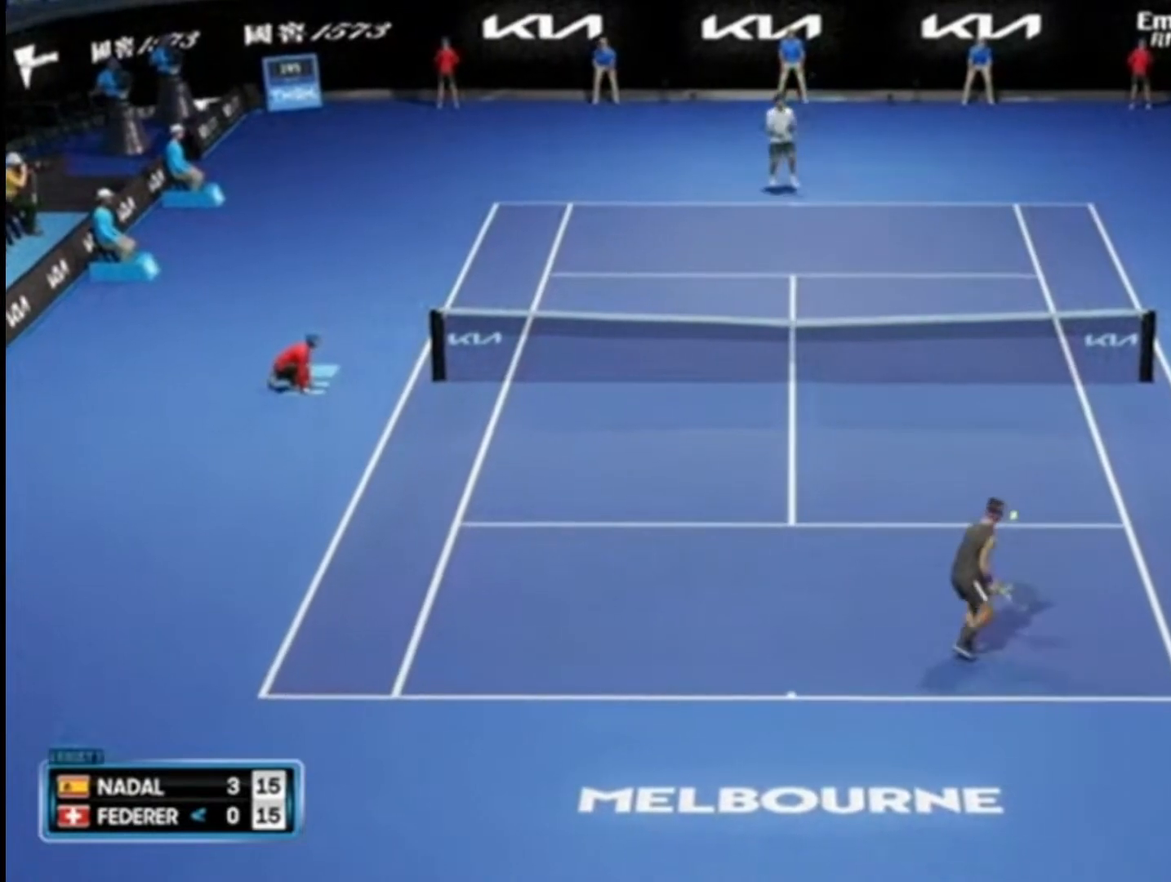
{"buttons": [], "left_stick": "center", "right_stick": "center", "events": [[117, "CIRCLE", "up"], [484, "left_stick", "center"]]}
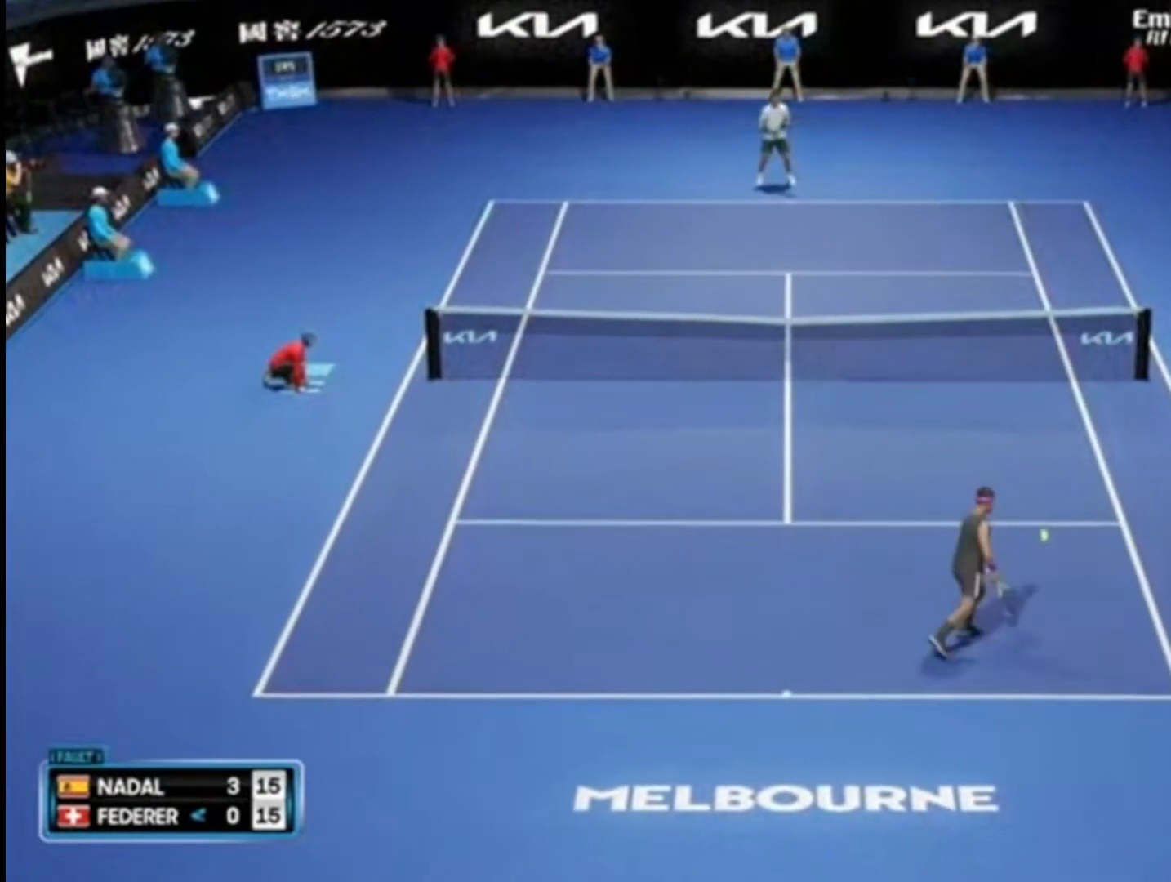
{"buttons": [], "left_stick": "center", "right_stick": "center", "events": []}
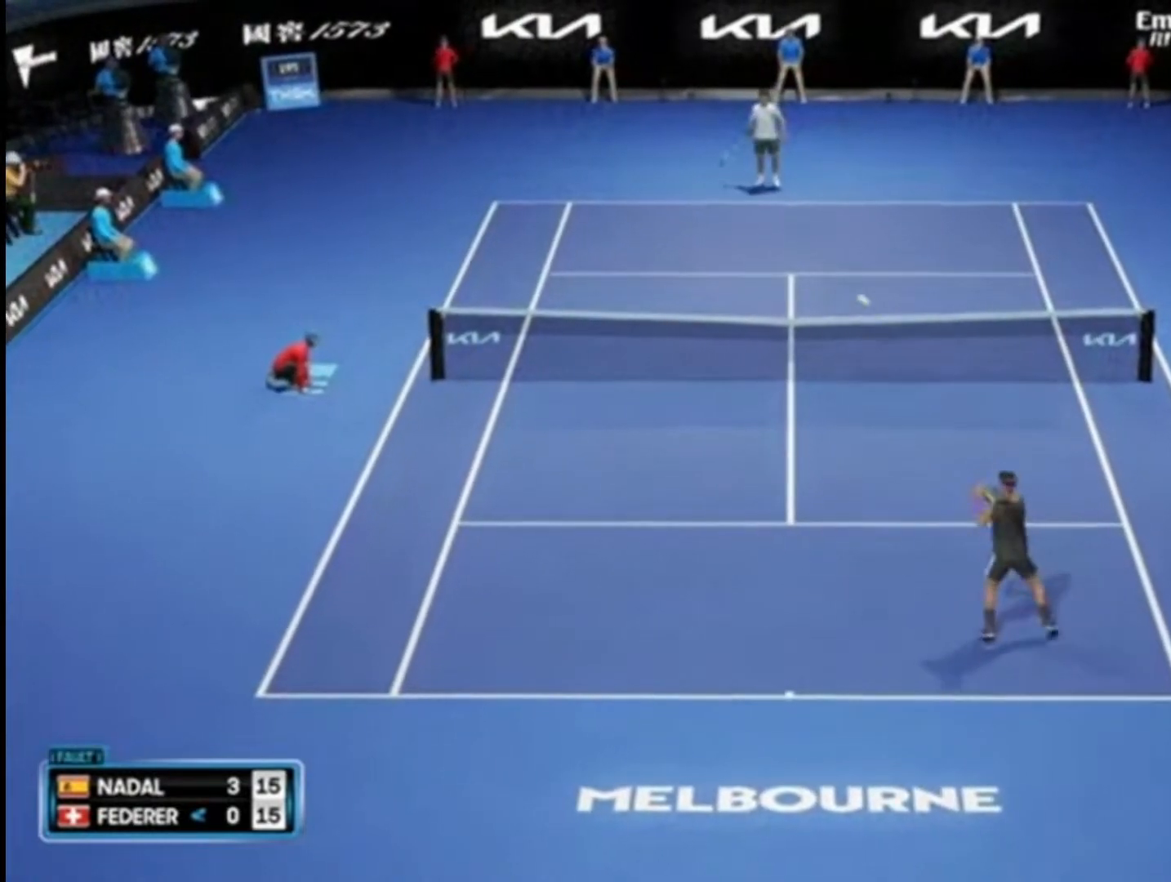
{"buttons": [], "left_stick": "right", "right_stick": "center", "events": [[217, "CROSS", "down"], [317, "left_stick", "right"], [350, "CROSS", "up"]]}
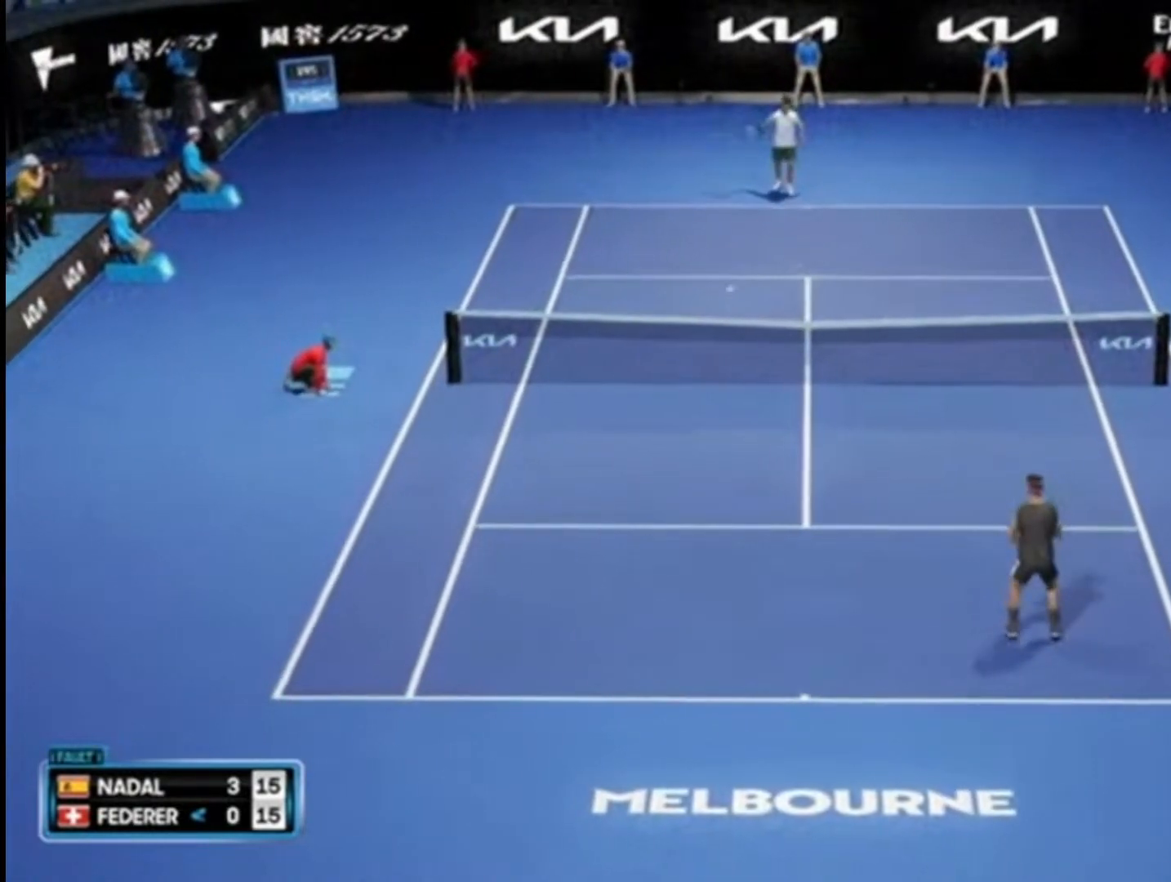
{"buttons": [], "left_stick": "right", "right_stick": "center", "events": []}
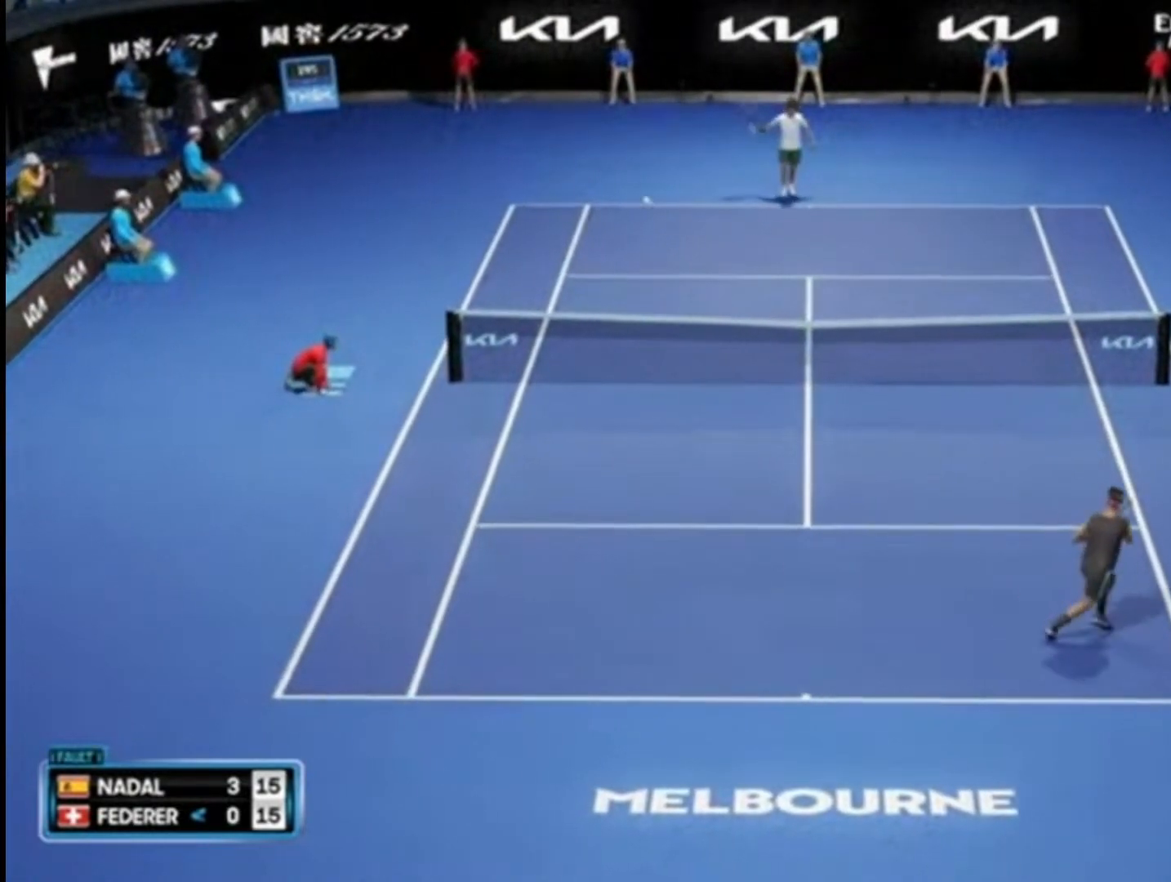
{"buttons": [], "left_stick": "right", "right_stick": "center", "events": []}
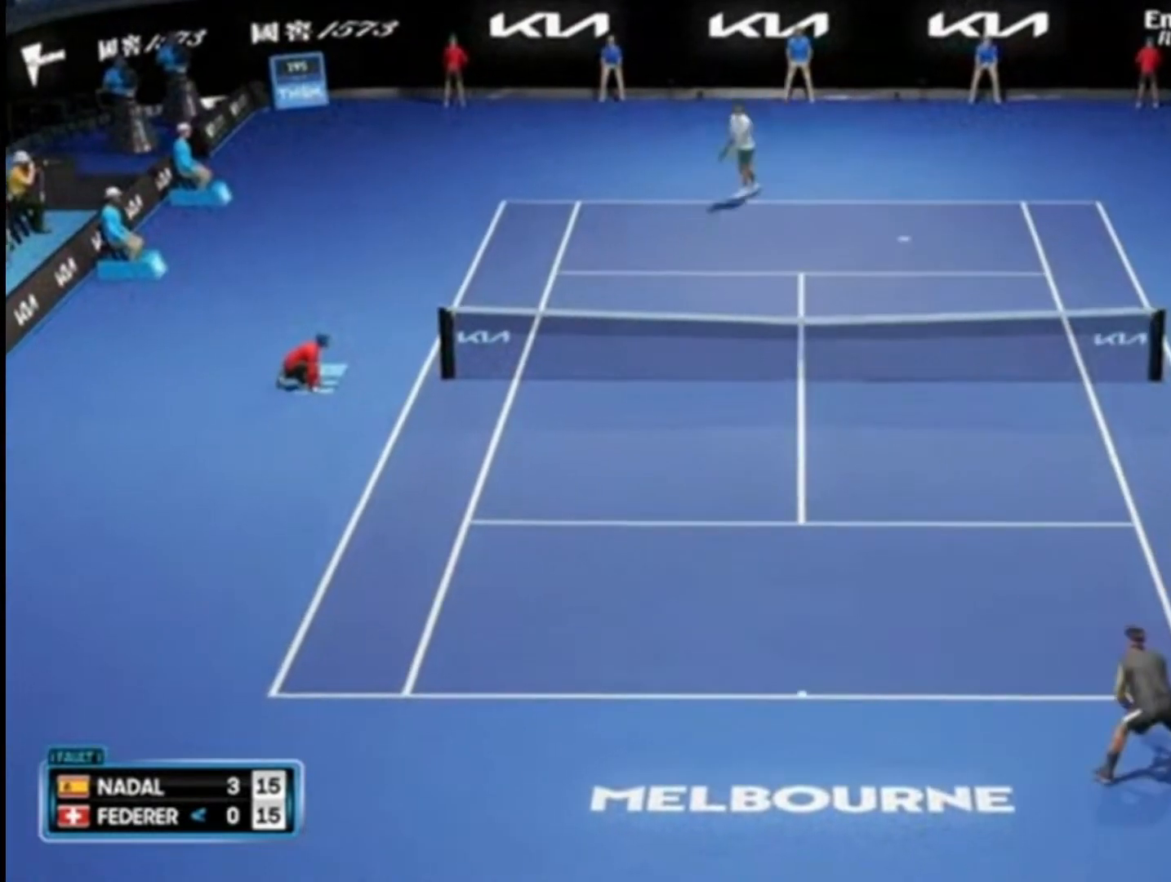
{"buttons": [], "left_stick": "center", "right_stick": "center", "events": [[251, "left_stick", "center"]]}
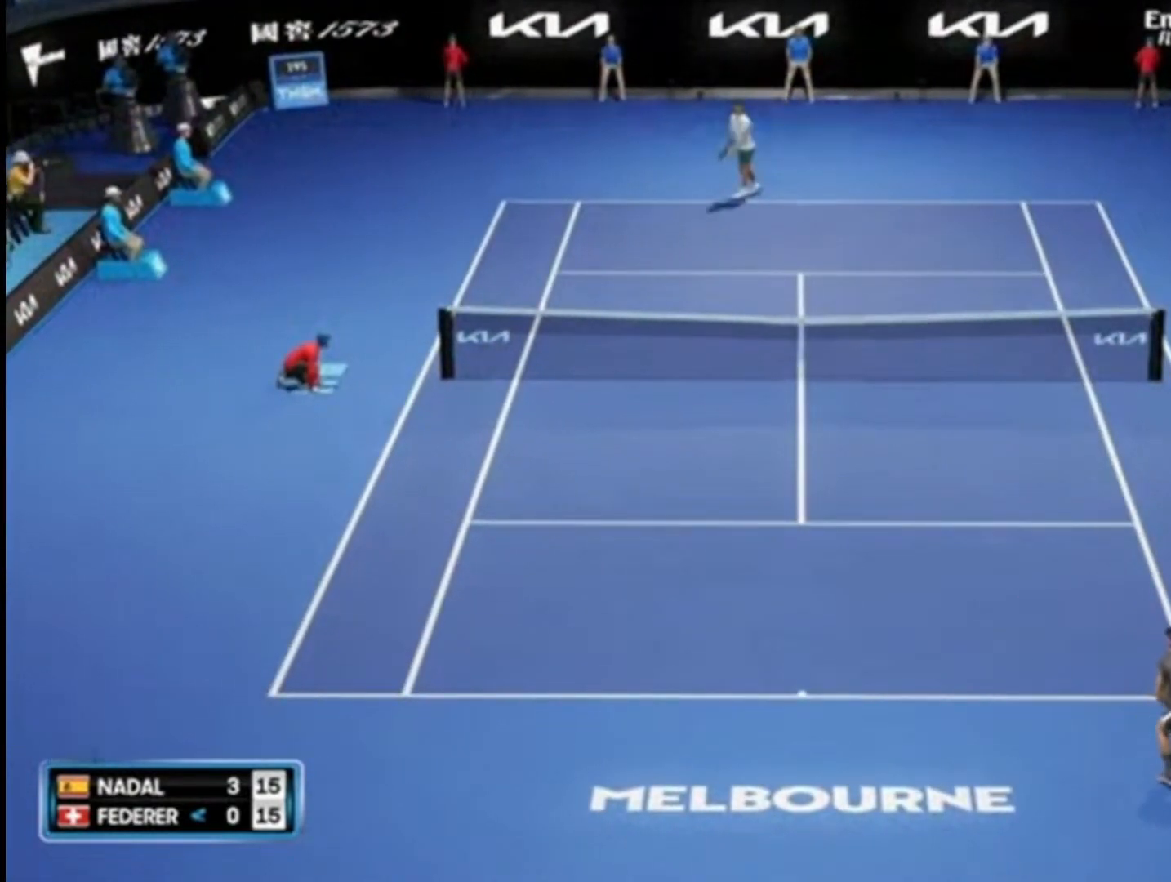
{"buttons": [], "left_stick": "center", "right_stick": "center", "events": []}